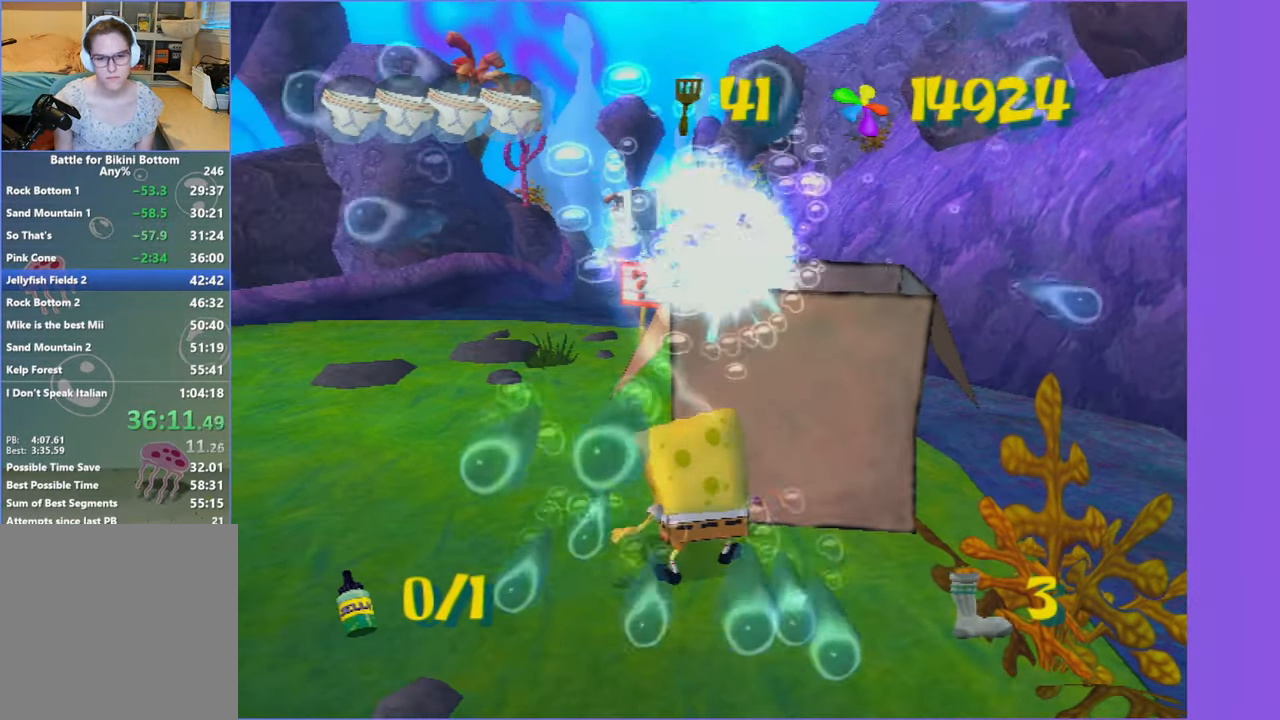
Gameplay with a controller (Xbox layout); each line is a JSON object with the inputs held at the frame after it. "events" lists button and stick changes between this image and that frame as [ms after this image, input, new state], when the widget could be followed in between.
{"buttons": [], "left_stick": "center", "right_stick": "center", "events": [[83, "B", "down"], [83, "L2", "down"], [150, "B", "up"], [150, "DPAD_RIGHT", "up"], [183, "L2", "up"]]}
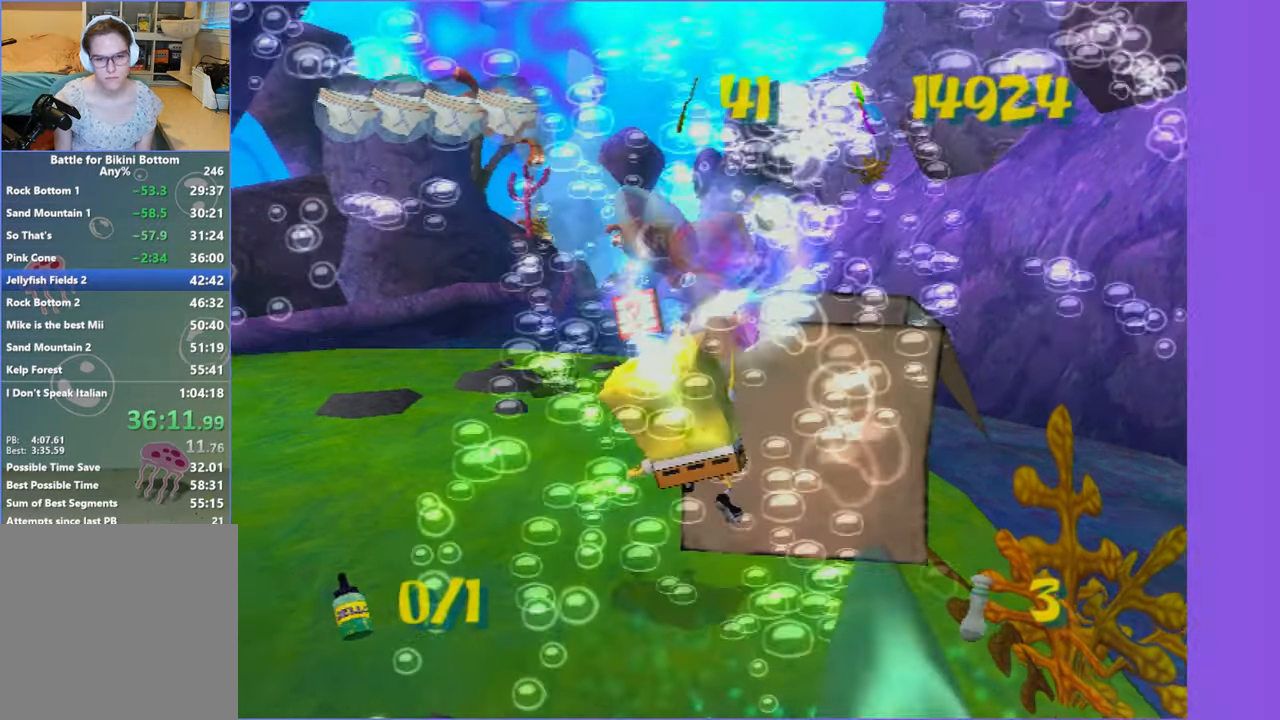
{"buttons": [], "left_stick": "down-right", "right_stick": "center", "events": [[167, "left_stick", "down-right"]]}
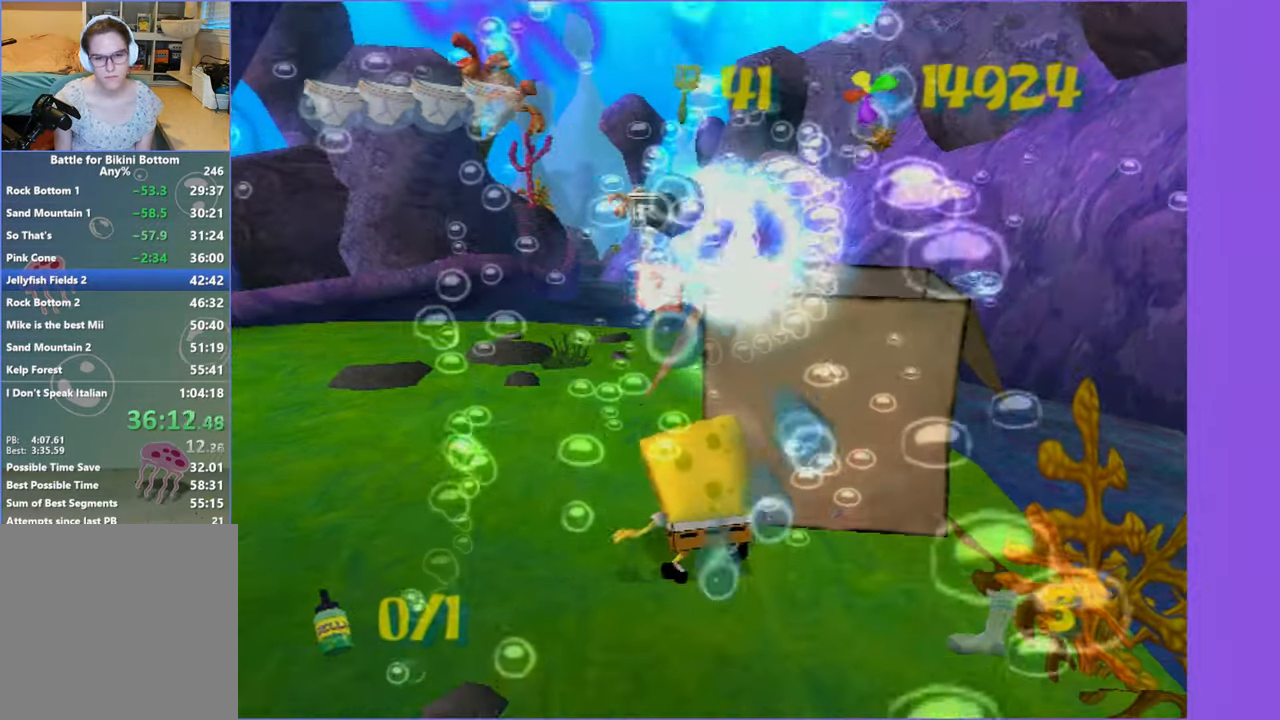
{"buttons": ["A"], "left_stick": "up", "right_stick": "center", "events": [[33, "A", "down"], [33, "left_stick", "right"], [133, "left_stick", "up-right"], [250, "left_stick", "up"], [283, "A", "up"], [500, "A", "down"]]}
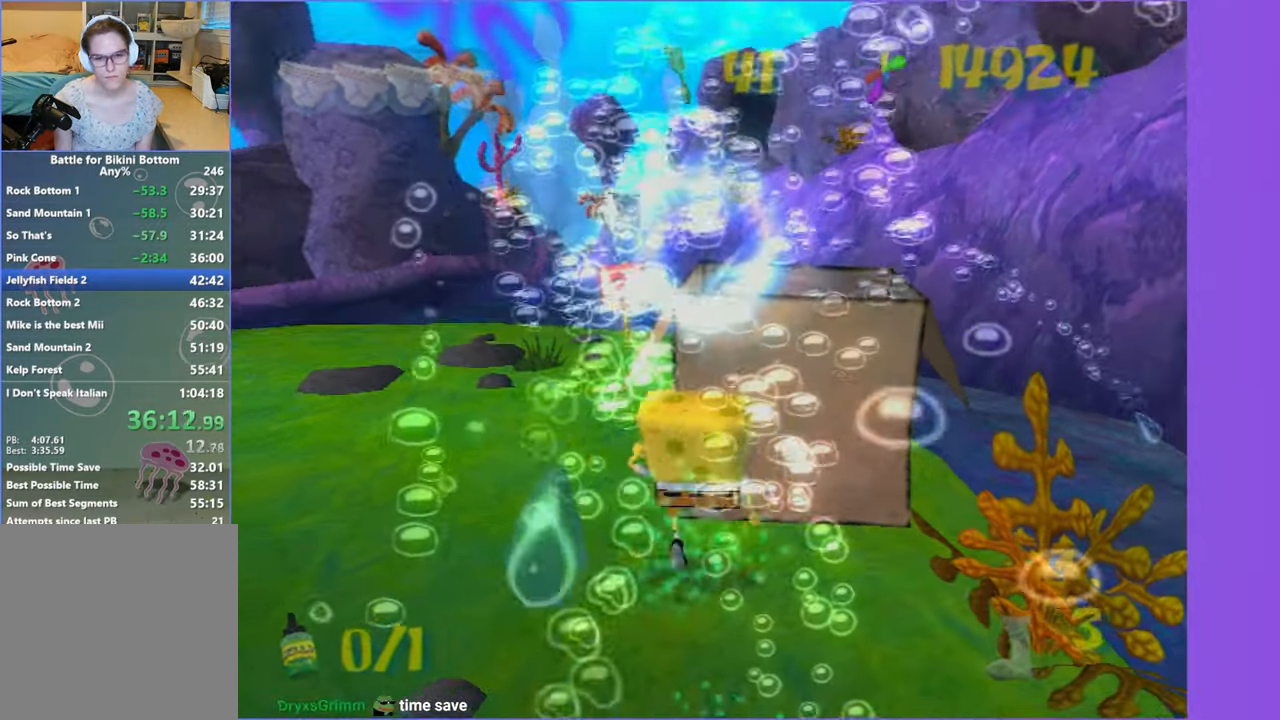
{"buttons": [], "left_stick": "left", "right_stick": "center", "events": [[67, "left_stick", "right"], [250, "A", "up"], [283, "left_stick", "up"], [367, "left_stick", "left"]]}
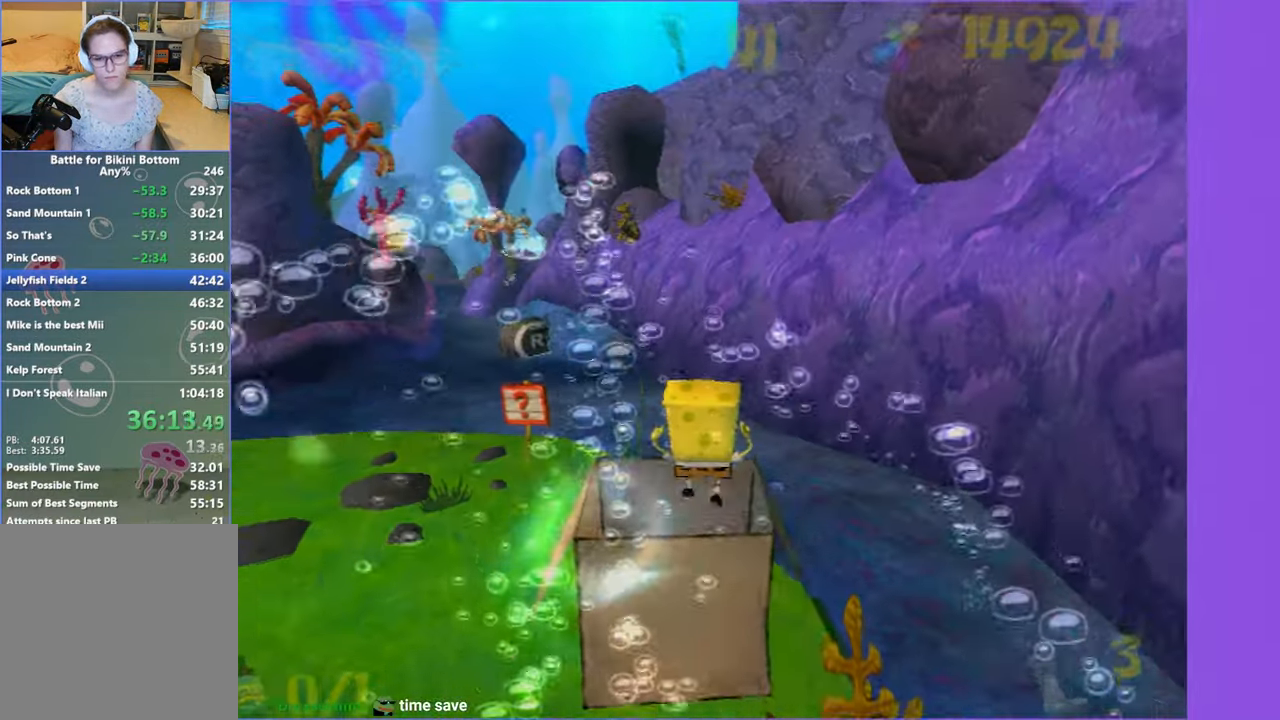
{"buttons": [], "left_stick": "center", "right_stick": "center", "events": [[33, "left_stick", "up"], [83, "left_stick", "right"], [283, "left_stick", "center"]]}
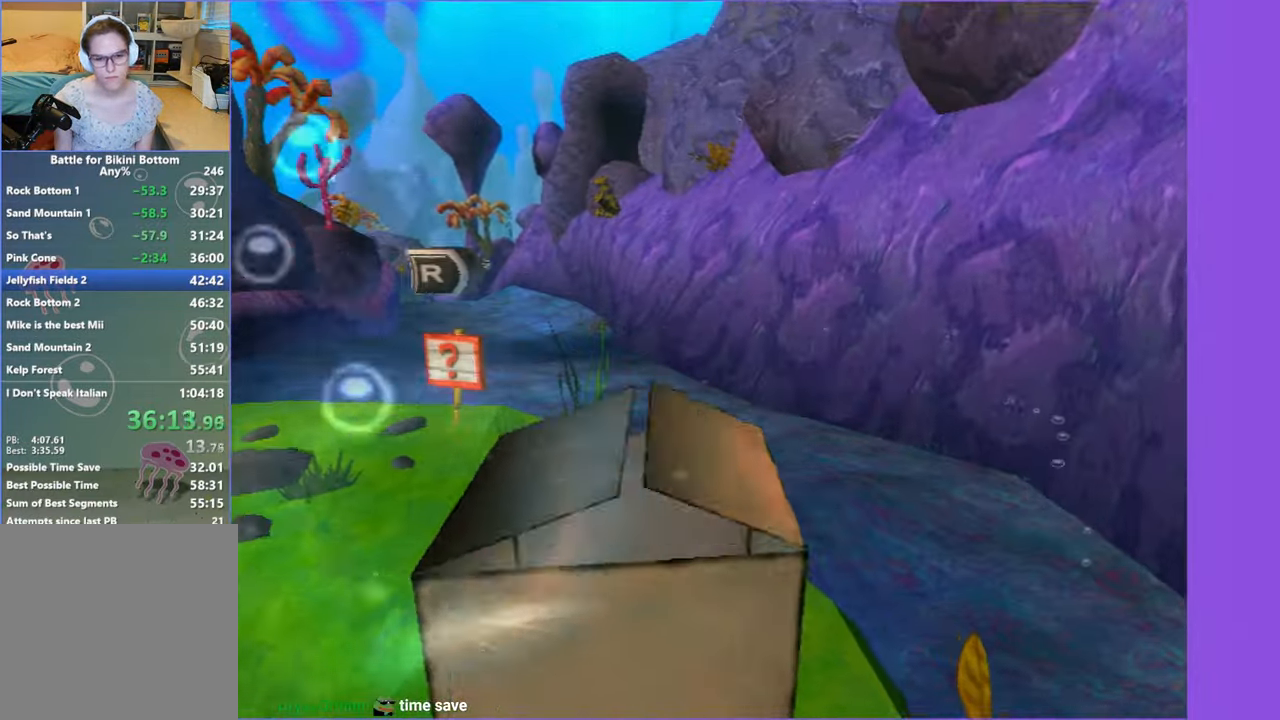
{"buttons": [], "left_stick": "right", "right_stick": "left", "events": [[33, "left_stick", "right"], [384, "right_stick", "left"]]}
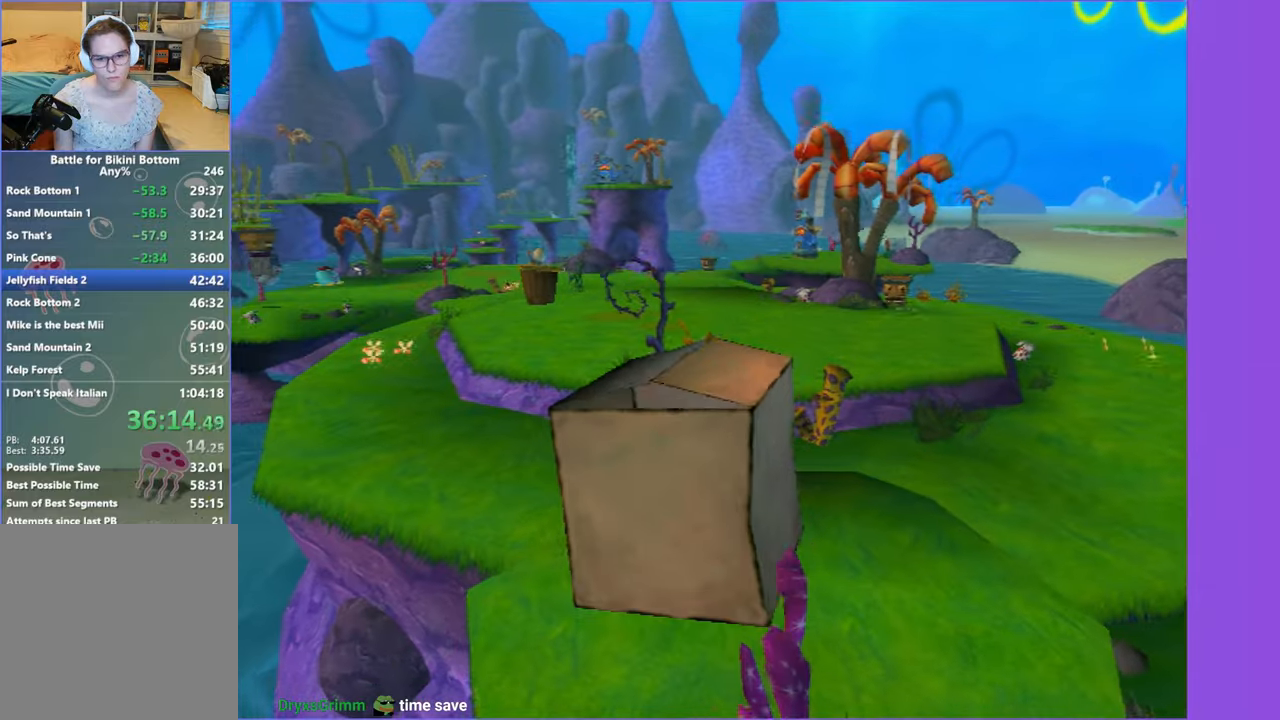
{"buttons": [], "left_stick": "right", "right_stick": "left", "events": [[134, "right_stick", "center"], [467, "right_stick", "left"]]}
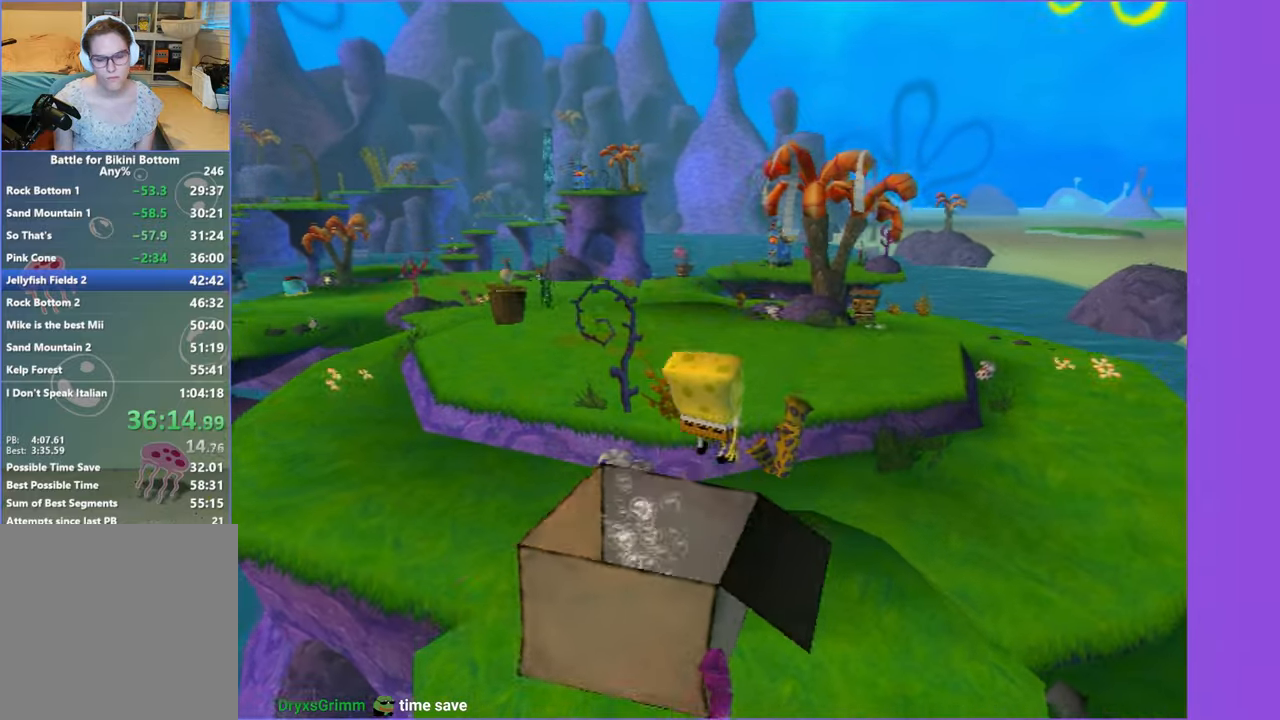
{"buttons": [], "left_stick": "up-right", "right_stick": "center", "events": [[300, "left_stick", "up-right"], [317, "right_stick", "center"]]}
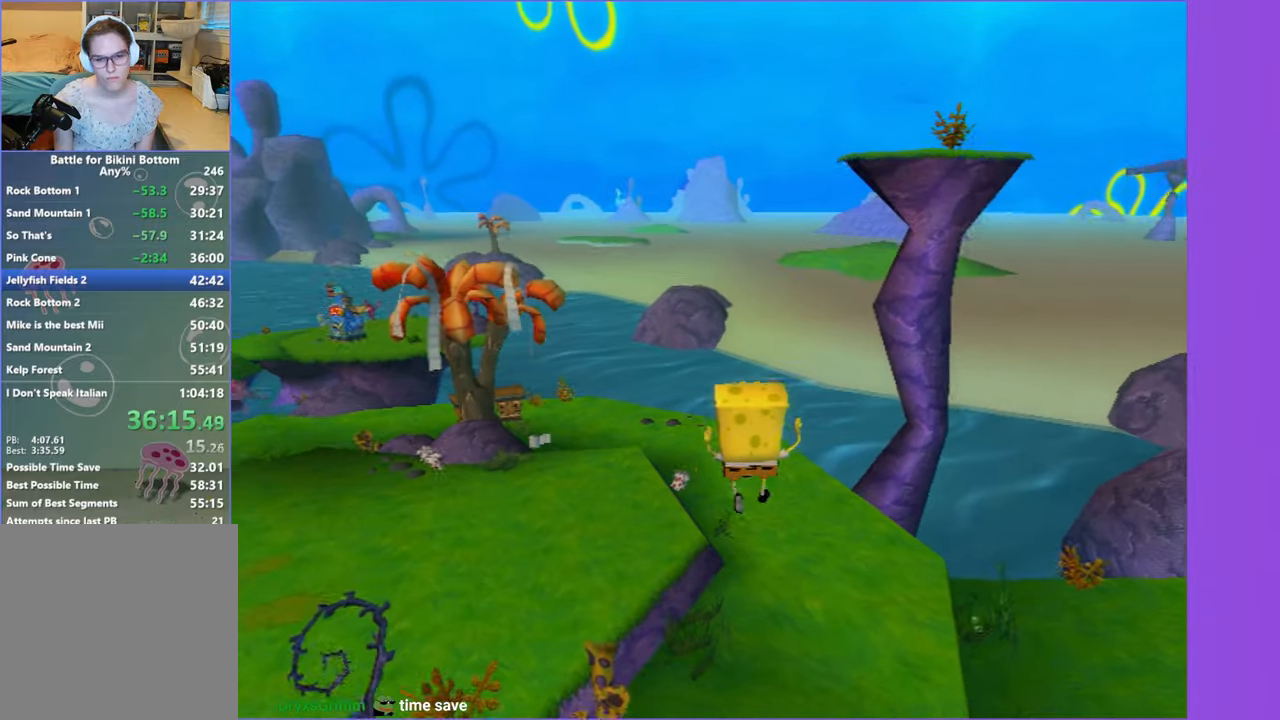
{"buttons": [], "left_stick": "up-right", "right_stick": "center", "events": []}
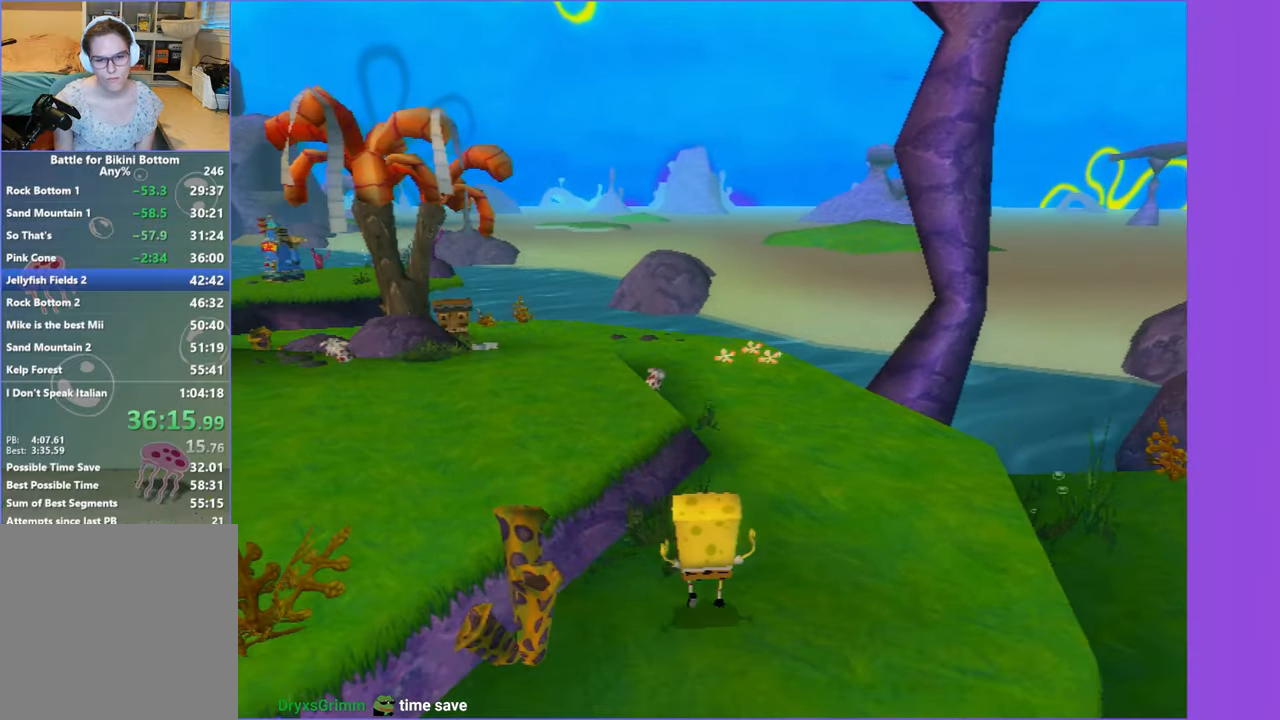
{"buttons": [], "left_stick": "up", "right_stick": "center", "events": [[134, "X", "down"], [250, "X", "up"], [384, "left_stick", "up"]]}
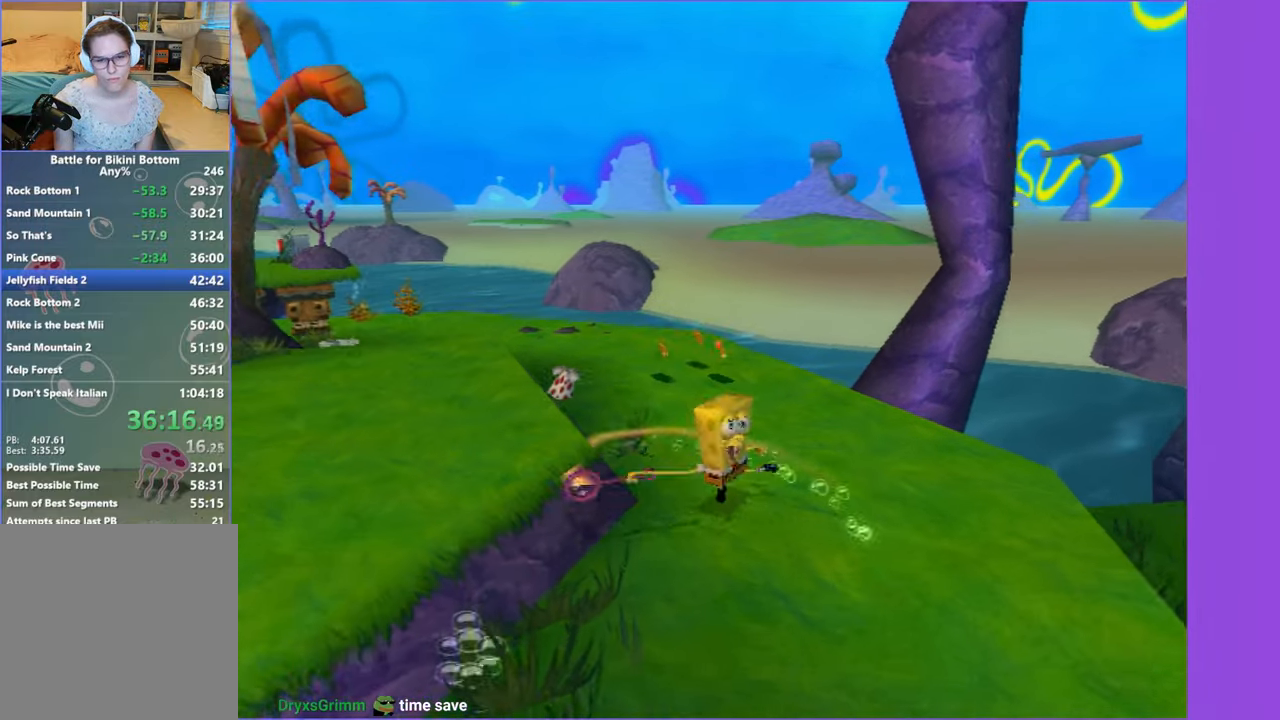
{"buttons": [], "left_stick": "up", "right_stick": "center", "events": [[267, "right_stick", "left"], [334, "right_stick", "center"]]}
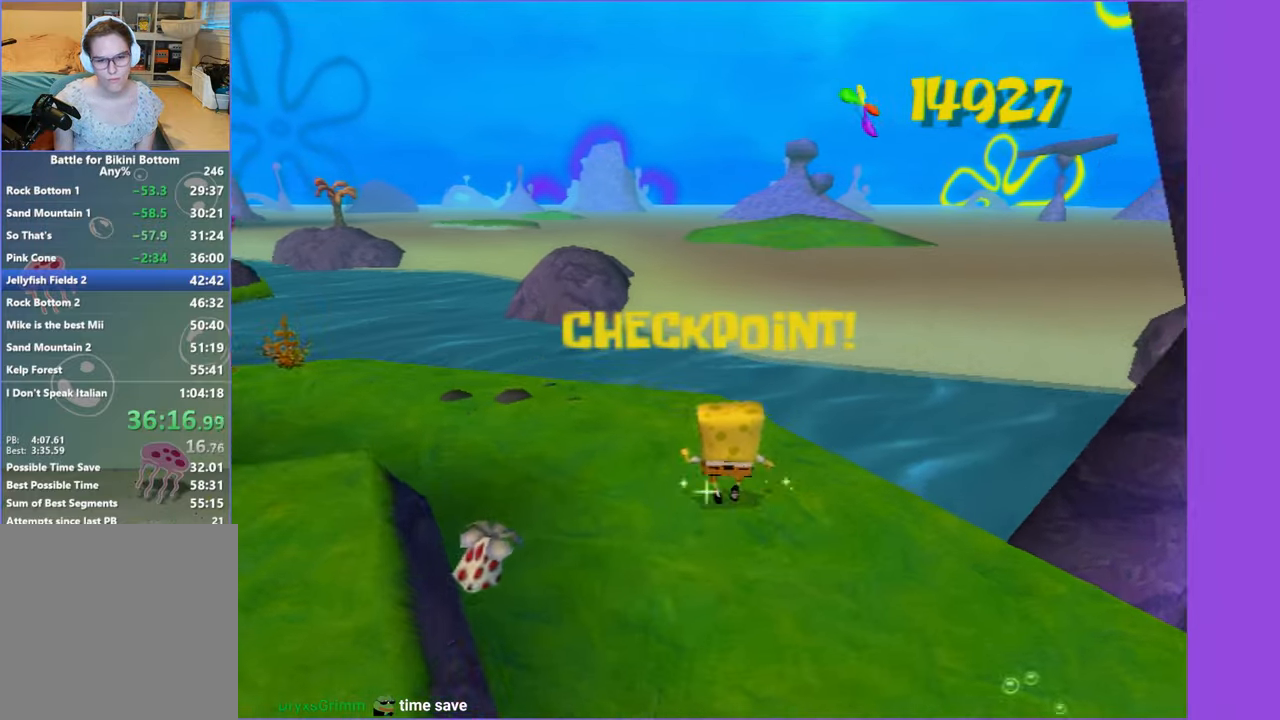
{"buttons": ["A"], "left_stick": "up-right", "right_stick": "center", "events": [[250, "left_stick", "up-right"], [467, "A", "down"]]}
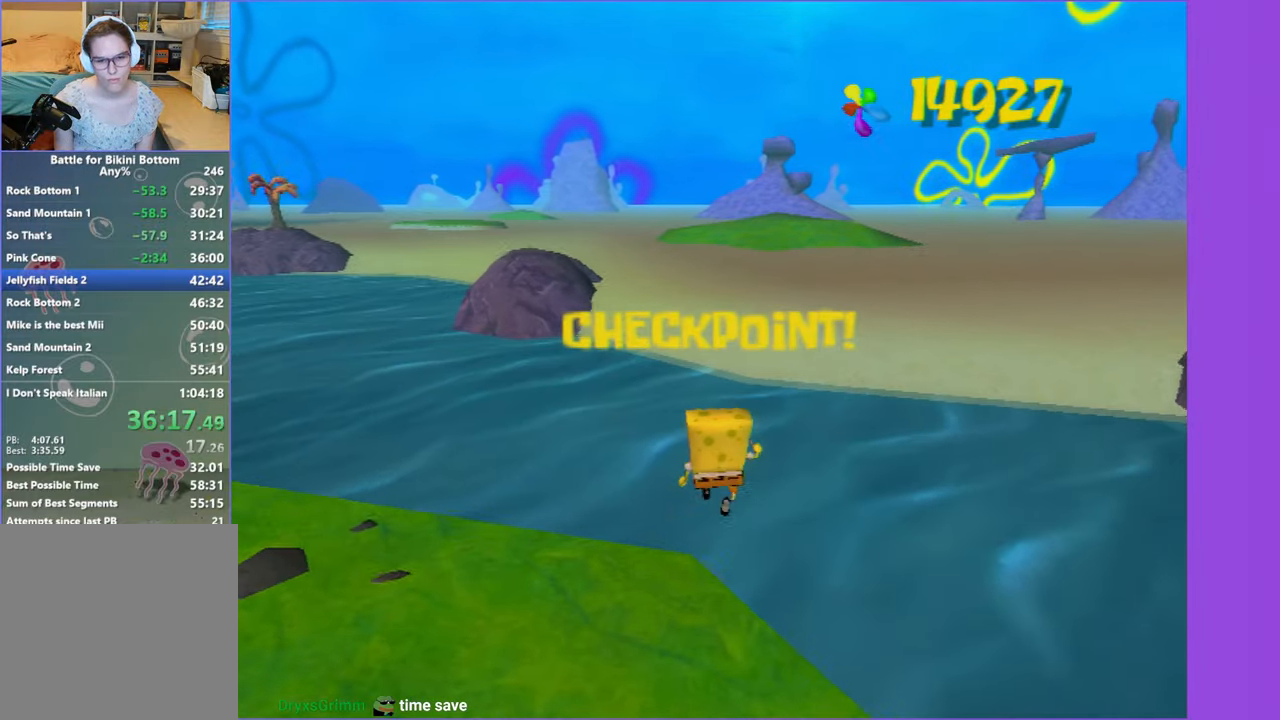
{"buttons": [], "left_stick": "up", "right_stick": "center", "events": [[250, "left_stick", "up"], [500, "A", "up"]]}
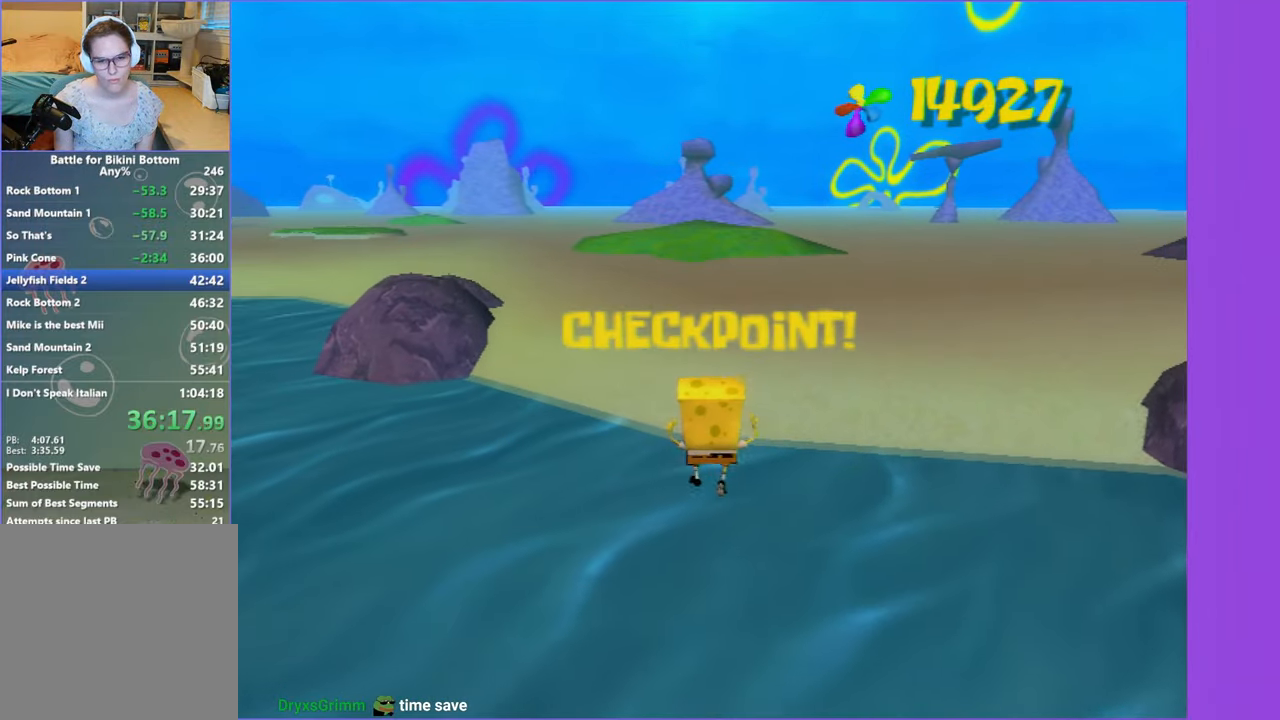
{"buttons": ["A"], "left_stick": "up", "right_stick": "center", "events": [[117, "A", "down"]]}
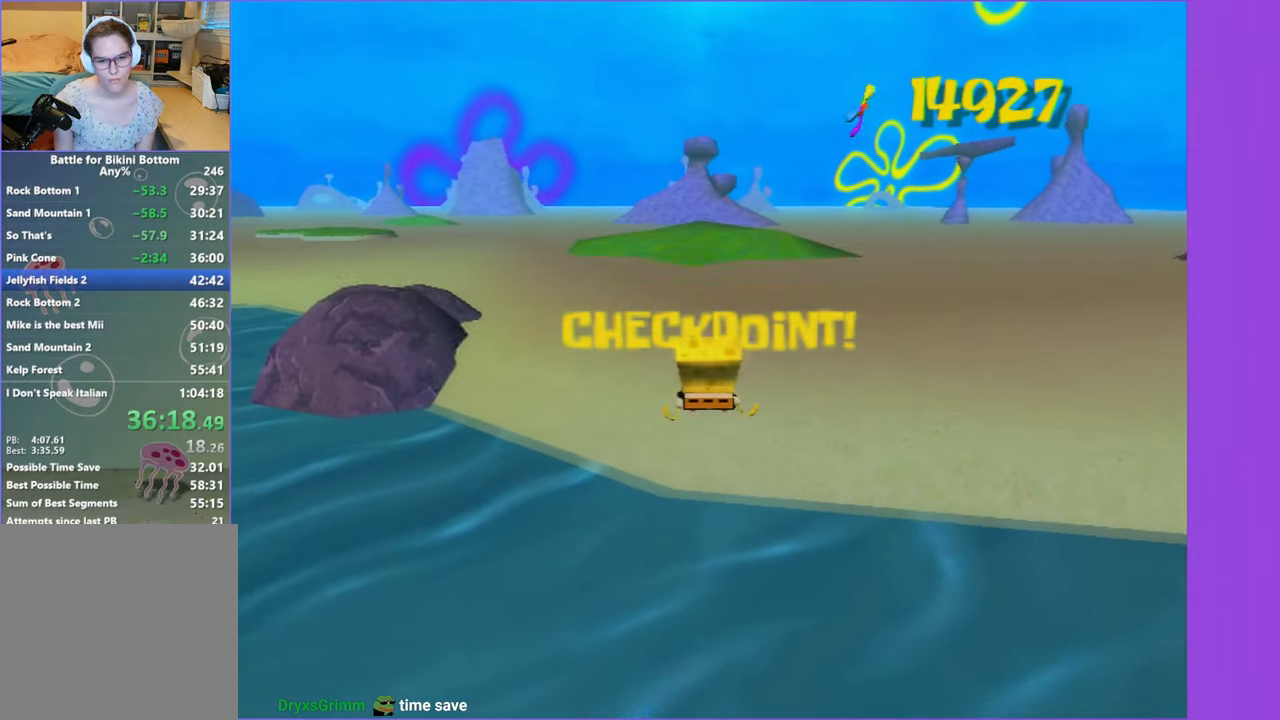
{"buttons": [], "left_stick": "up", "right_stick": "center", "events": [[100, "X", "down"], [450, "X", "up"], [467, "A", "up"]]}
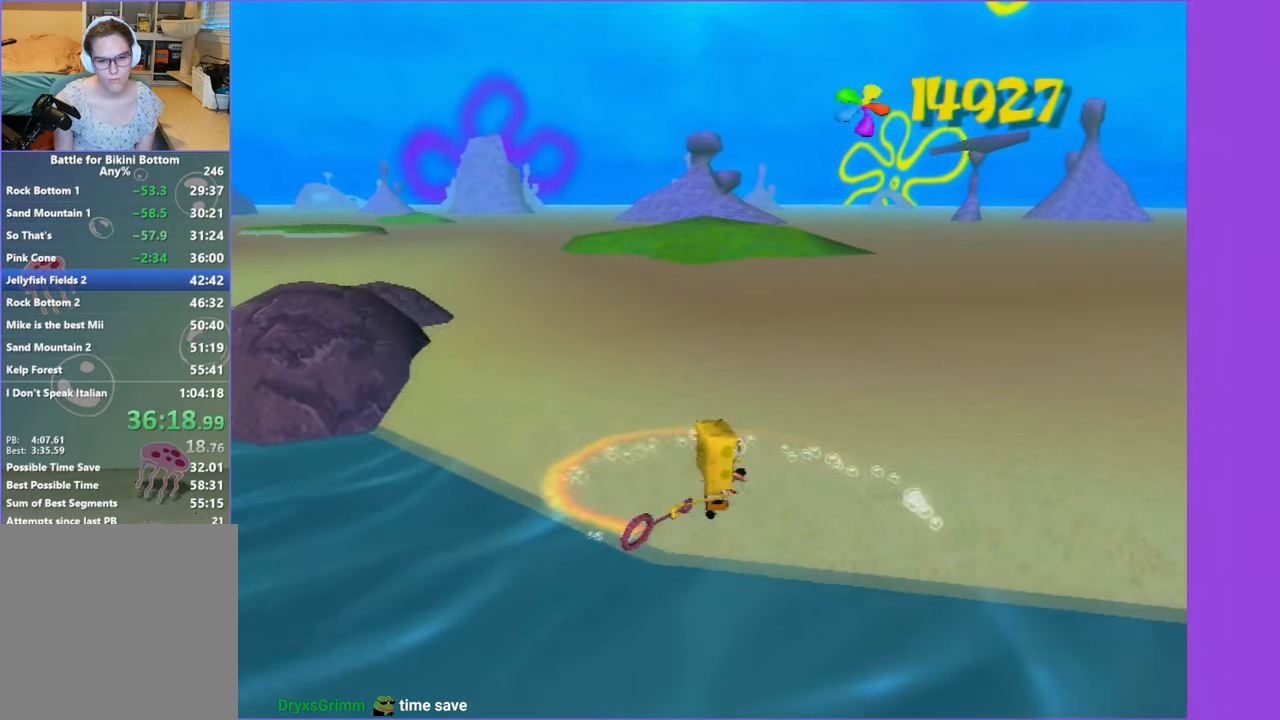
{"buttons": [], "left_stick": "up", "right_stick": "center", "events": [[283, "B", "down"], [350, "A", "down"], [350, "B", "up"], [500, "A", "up"]]}
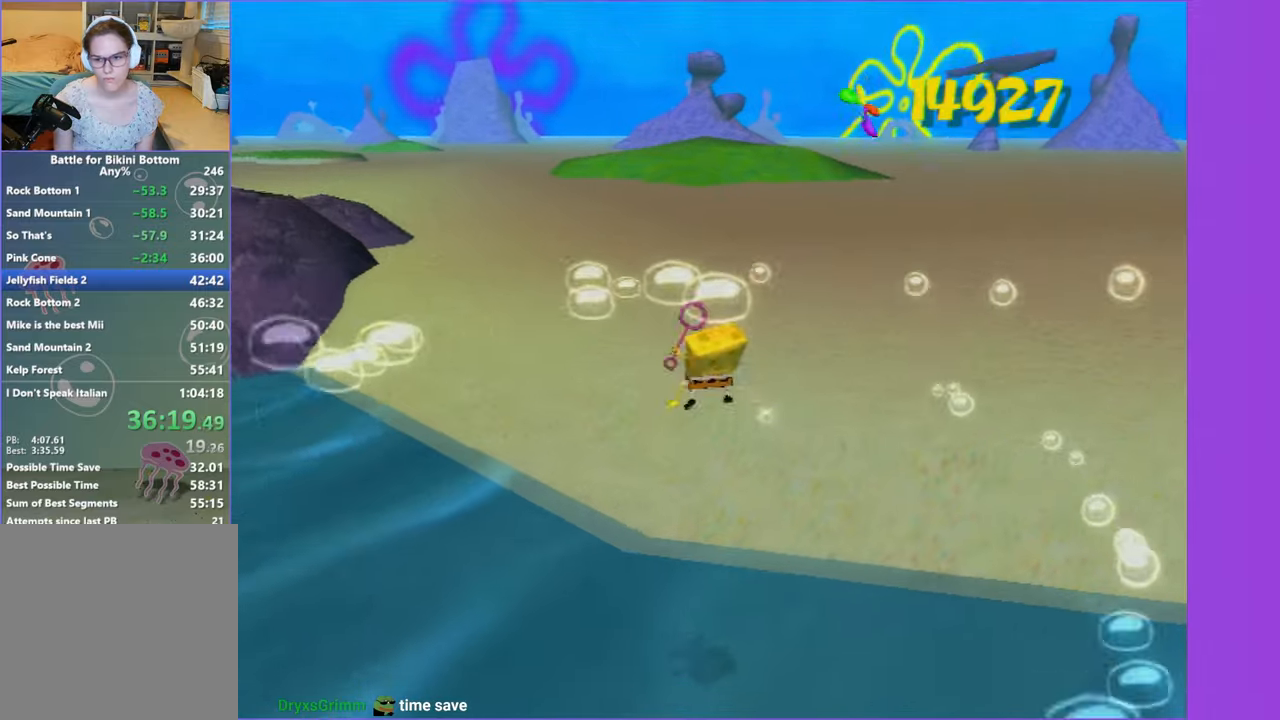
{"buttons": [], "left_stick": "up", "right_stick": "center", "events": []}
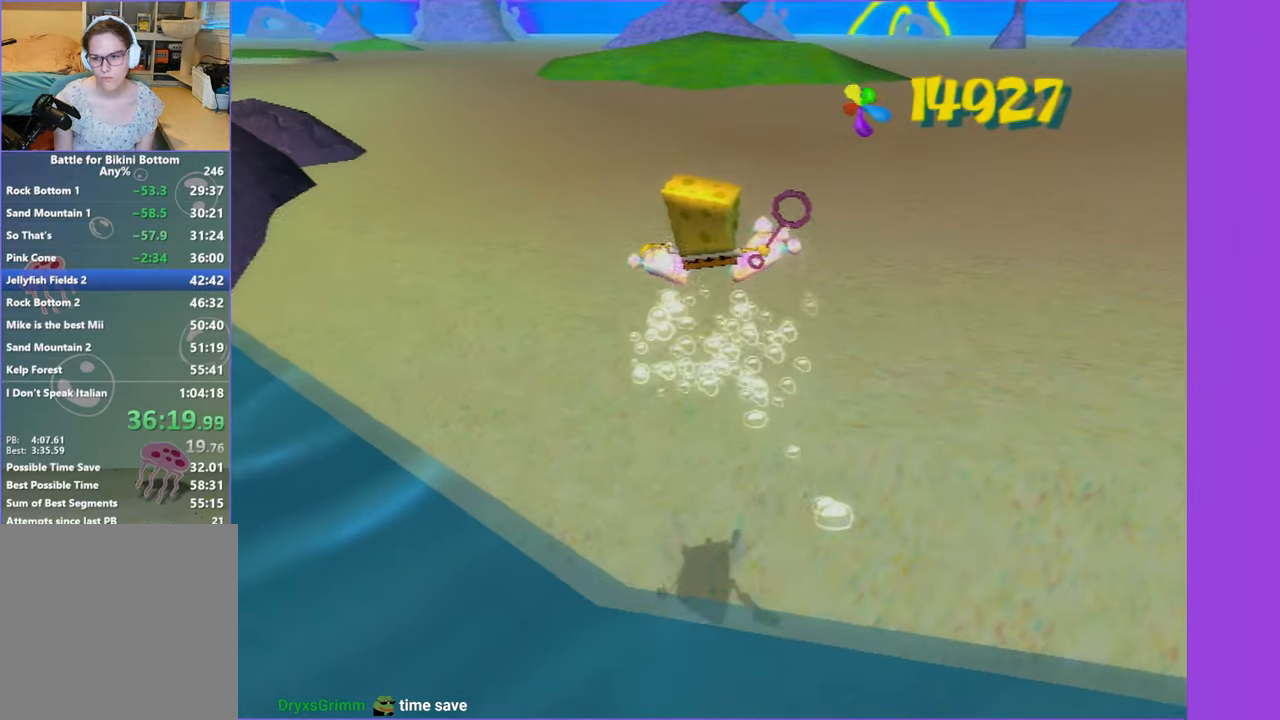
{"buttons": [], "left_stick": "up-left", "right_stick": "center", "events": [[283, "left_stick", "up-left"]]}
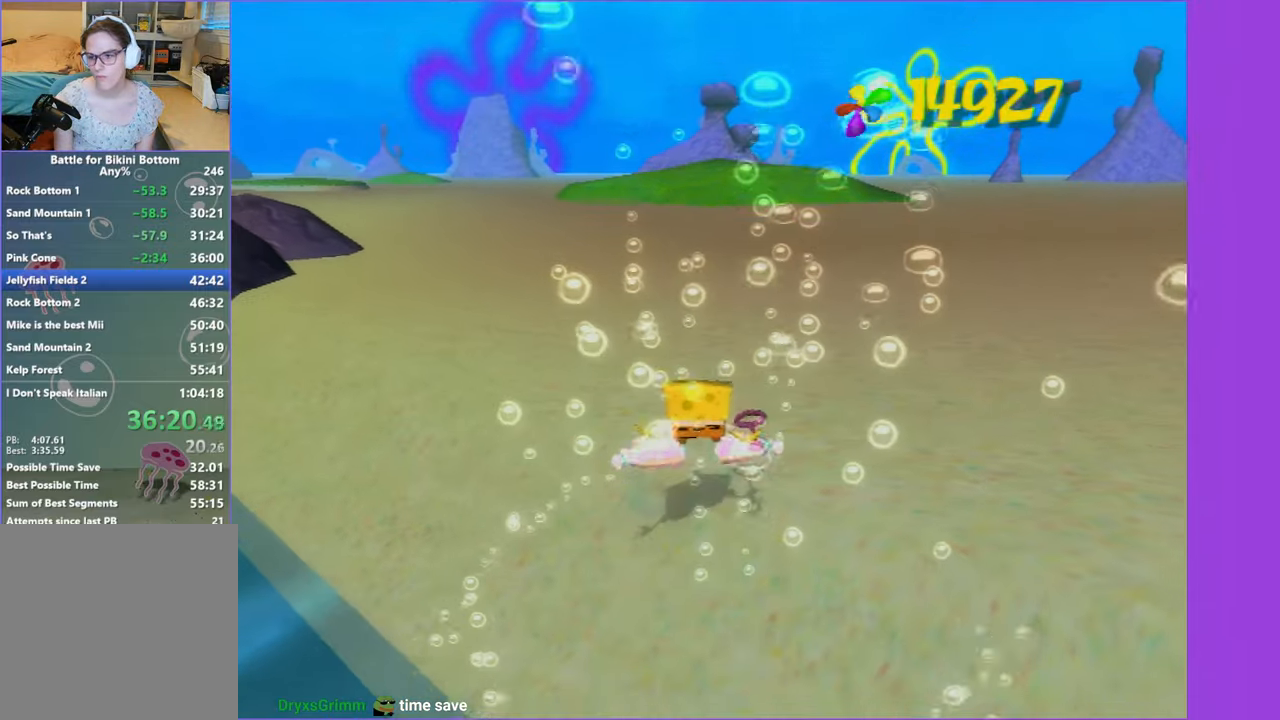
{"buttons": [], "left_stick": "up-left", "right_stick": "center", "events": [[283, "right_stick", "right"], [400, "right_stick", "center"]]}
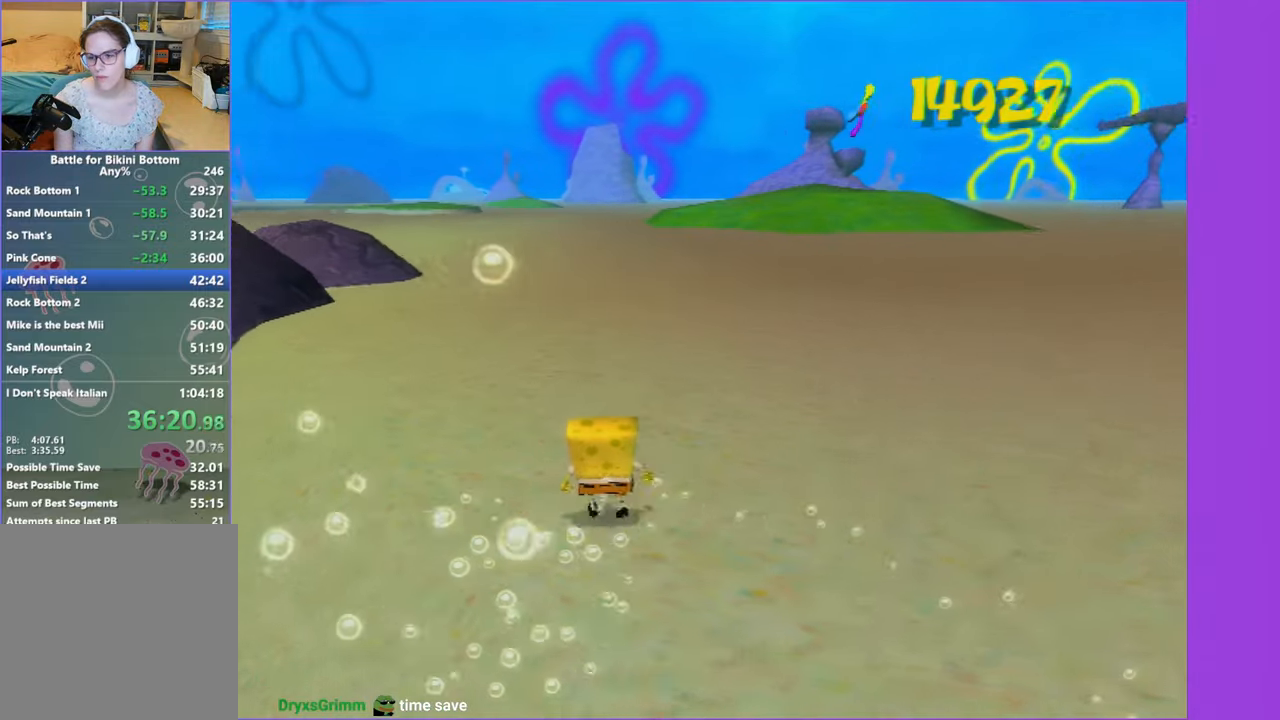
{"buttons": [], "left_stick": "up-left", "right_stick": "center", "events": []}
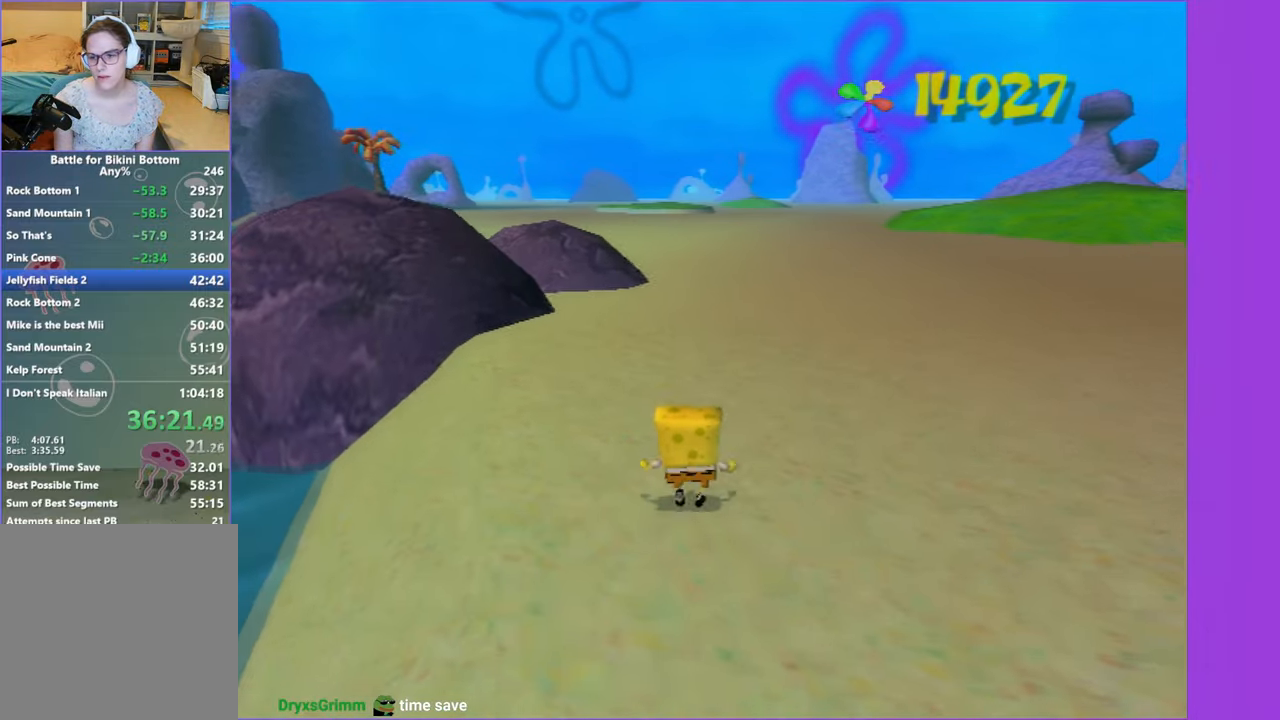
{"buttons": [], "left_stick": "up", "right_stick": "center", "events": [[150, "A", "down"], [183, "left_stick", "up"], [233, "A", "up"]]}
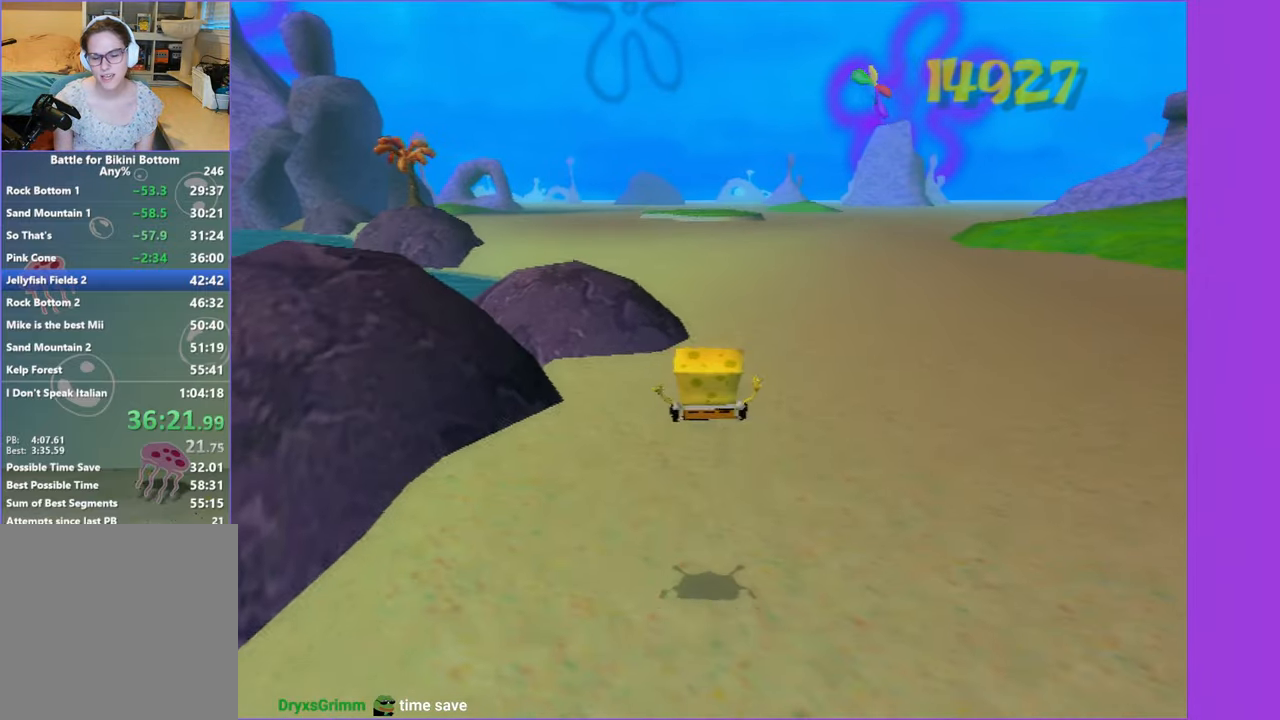
{"buttons": ["A"], "left_stick": "up", "right_stick": "center", "events": [[466, "A", "down"]]}
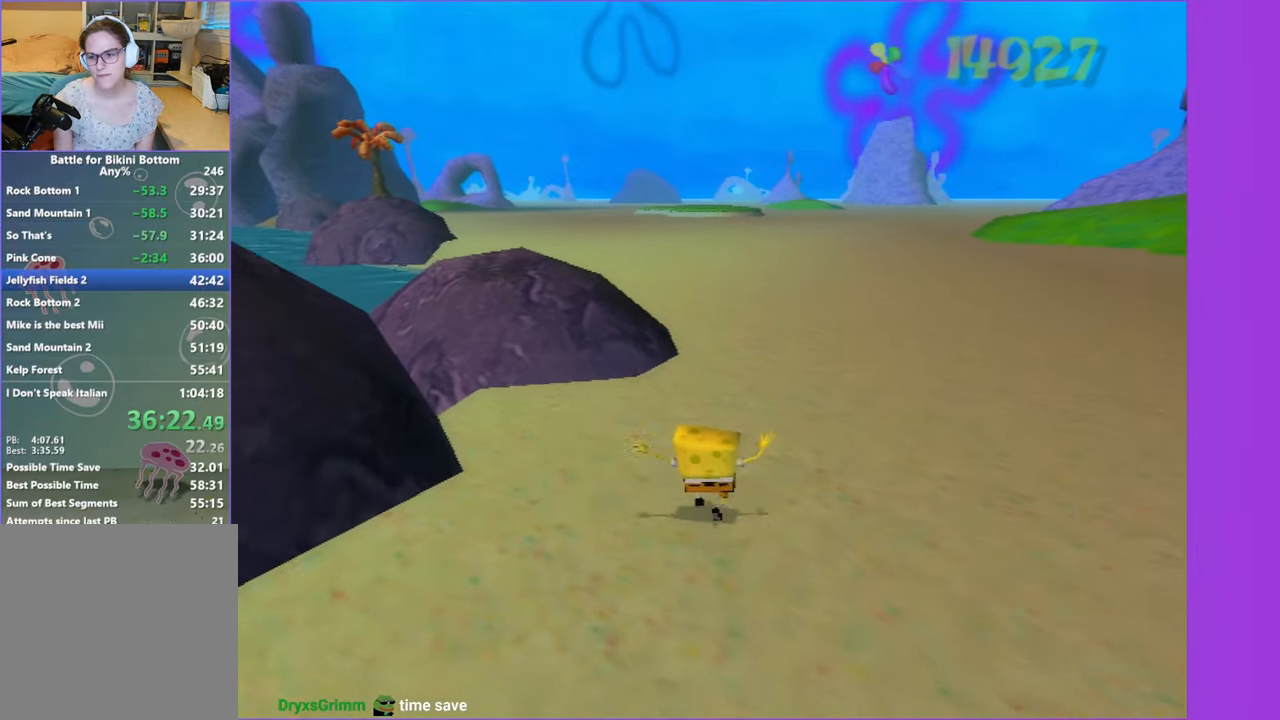
{"buttons": [], "left_stick": "up", "right_stick": "center", "events": [[66, "A", "up"], [350, "A", "down"], [416, "A", "up"]]}
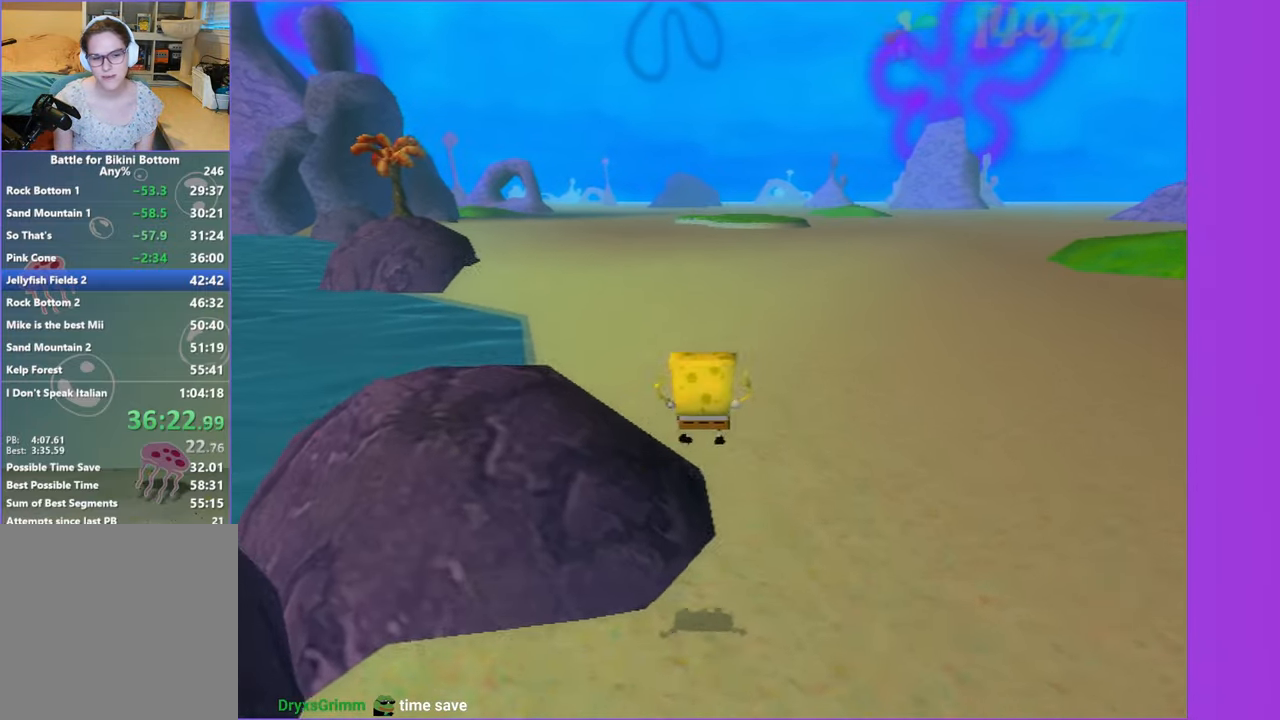
{"buttons": [], "left_stick": "up", "right_stick": "center", "events": []}
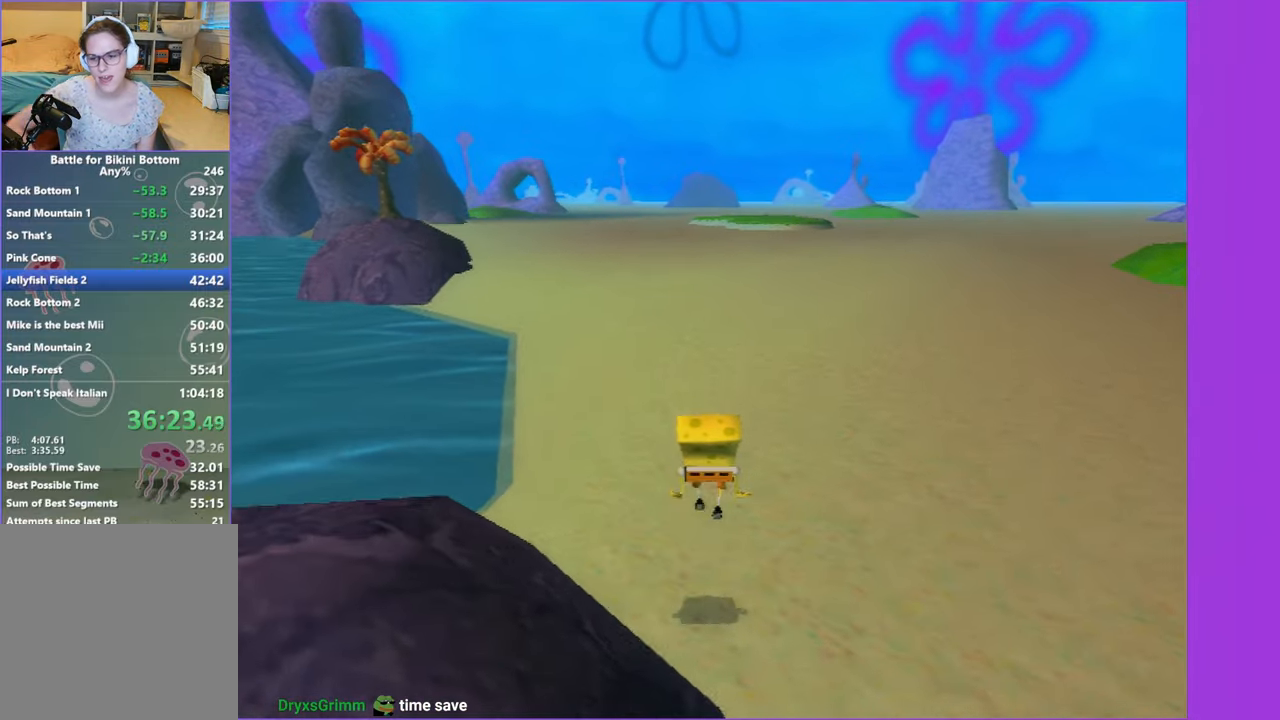
{"buttons": [], "left_stick": "up", "right_stick": "center", "events": []}
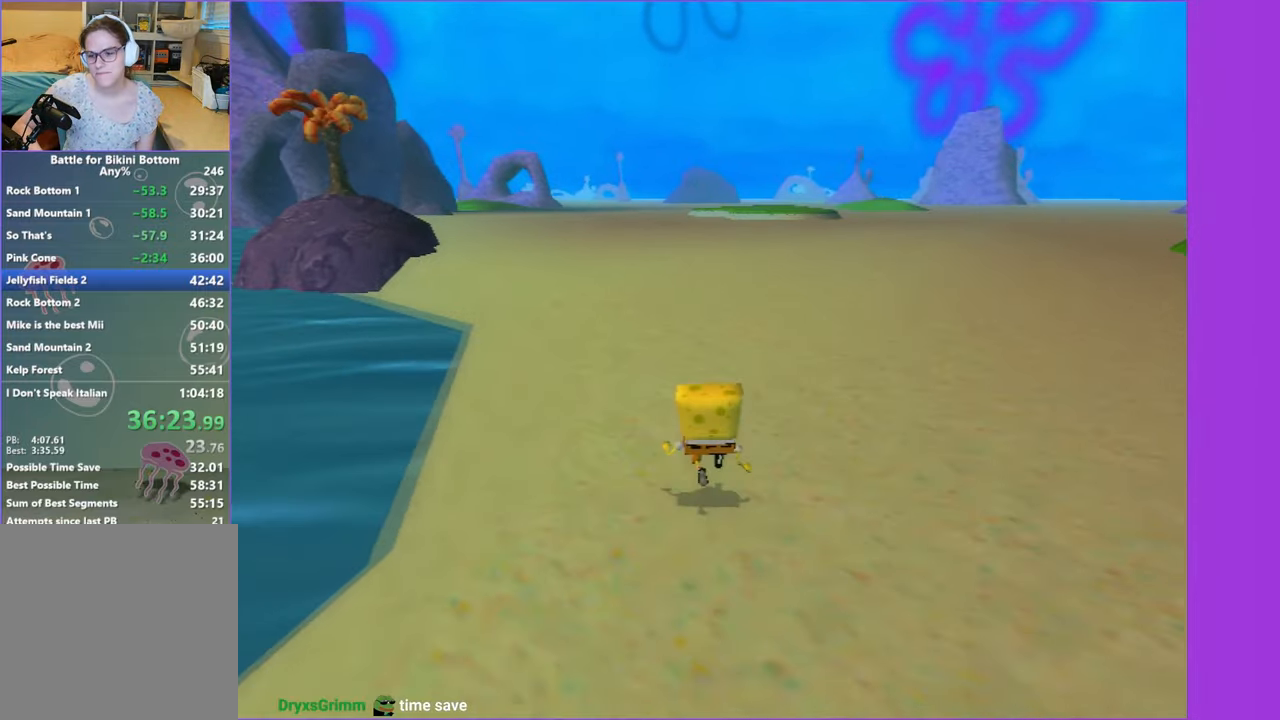
{"buttons": [], "left_stick": "up-left", "right_stick": "center", "events": [[183, "left_stick", "up-left"]]}
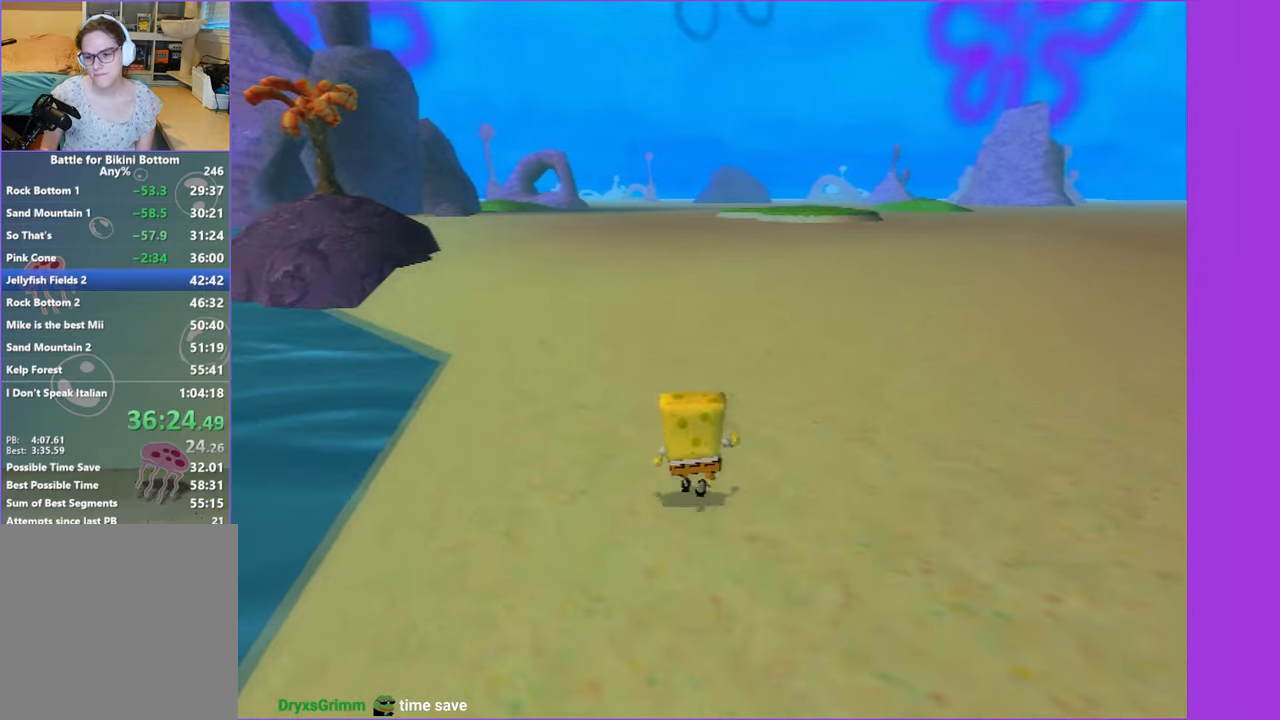
{"buttons": [], "left_stick": "up-left", "right_stick": "center", "events": [[133, "left_stick", "up"], [367, "left_stick", "up-left"]]}
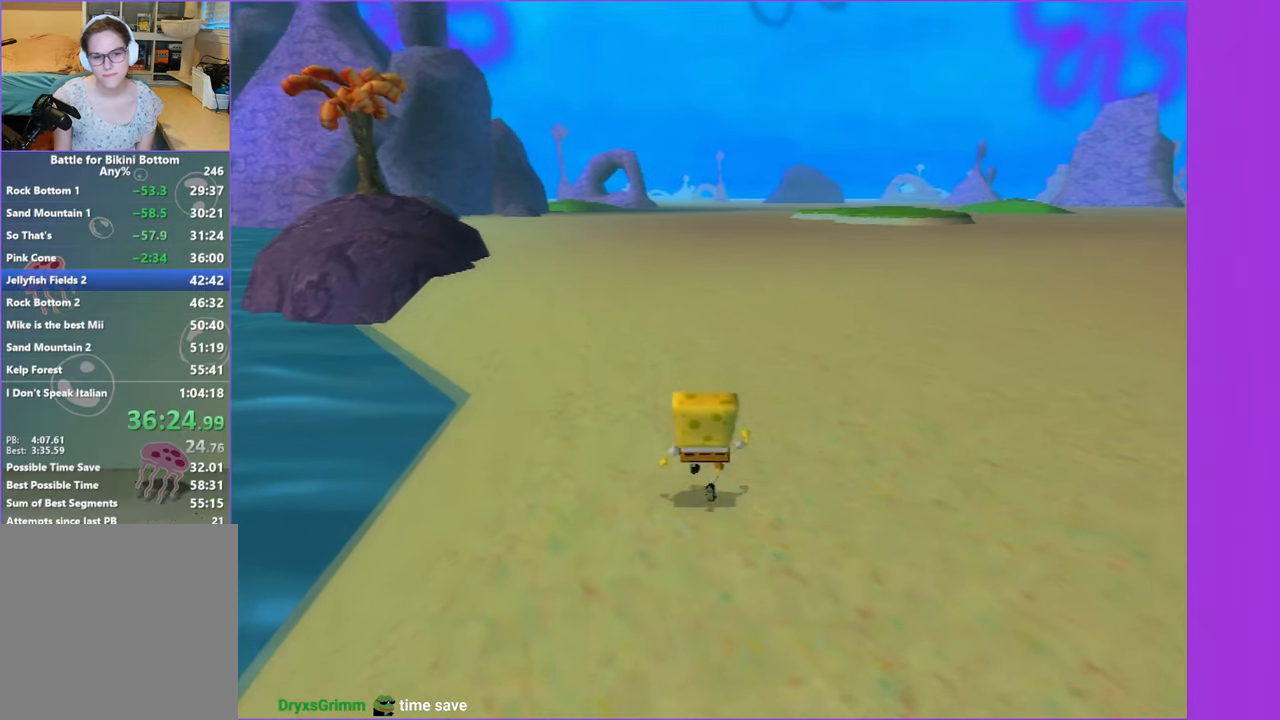
{"buttons": [], "left_stick": "up", "right_stick": "center", "events": [[100, "left_stick", "up"]]}
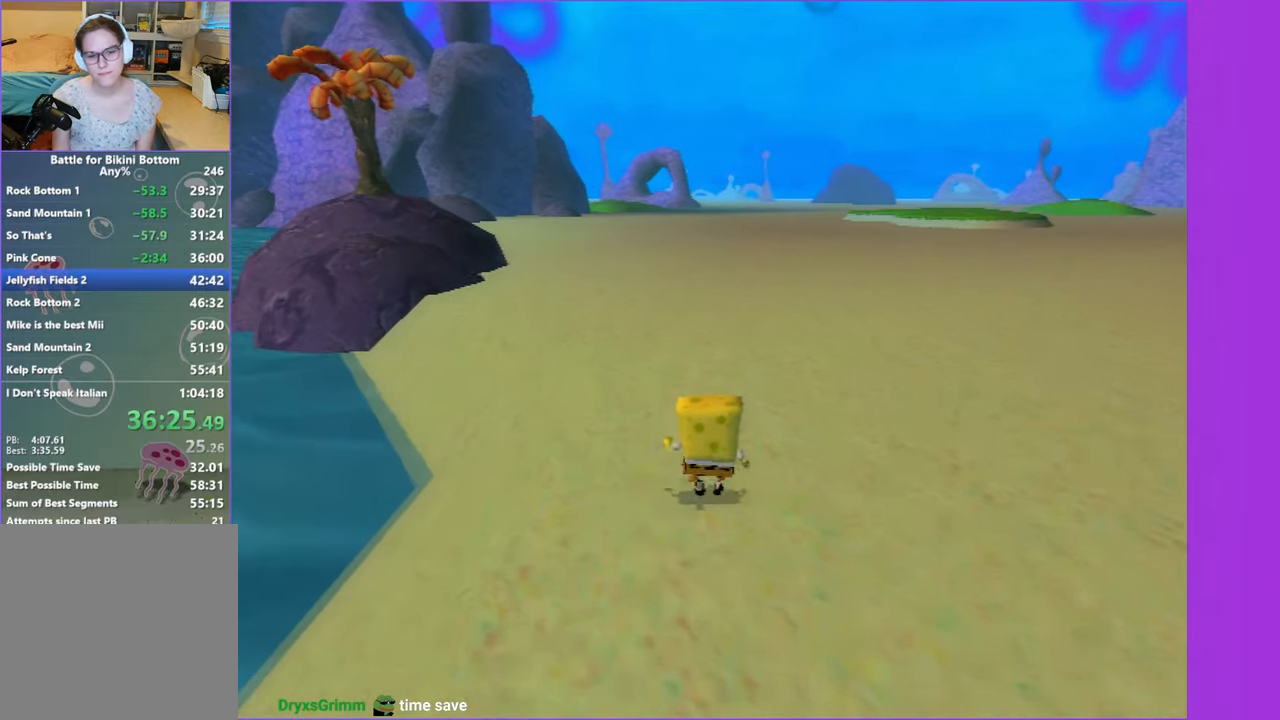
{"buttons": [], "left_stick": "up", "right_stick": "center", "events": []}
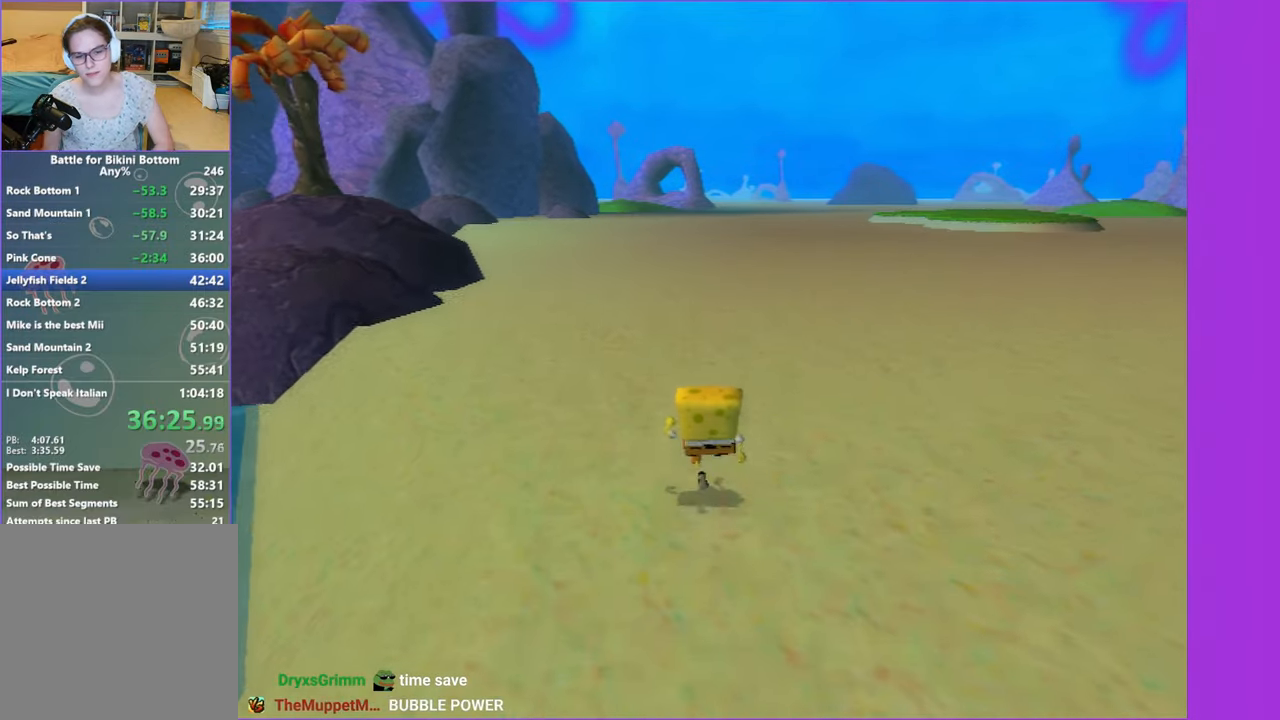
{"buttons": [], "left_stick": "up", "right_stick": "center", "events": []}
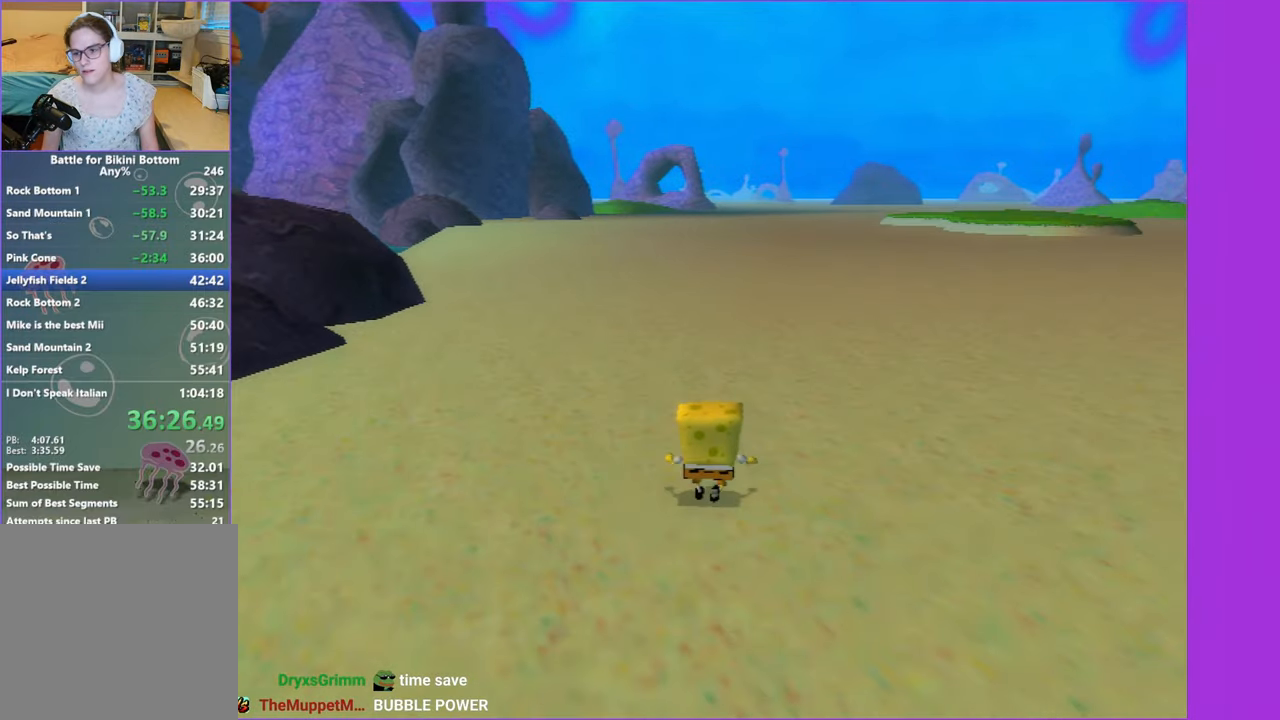
{"buttons": [], "left_stick": "up", "right_stick": "center", "events": []}